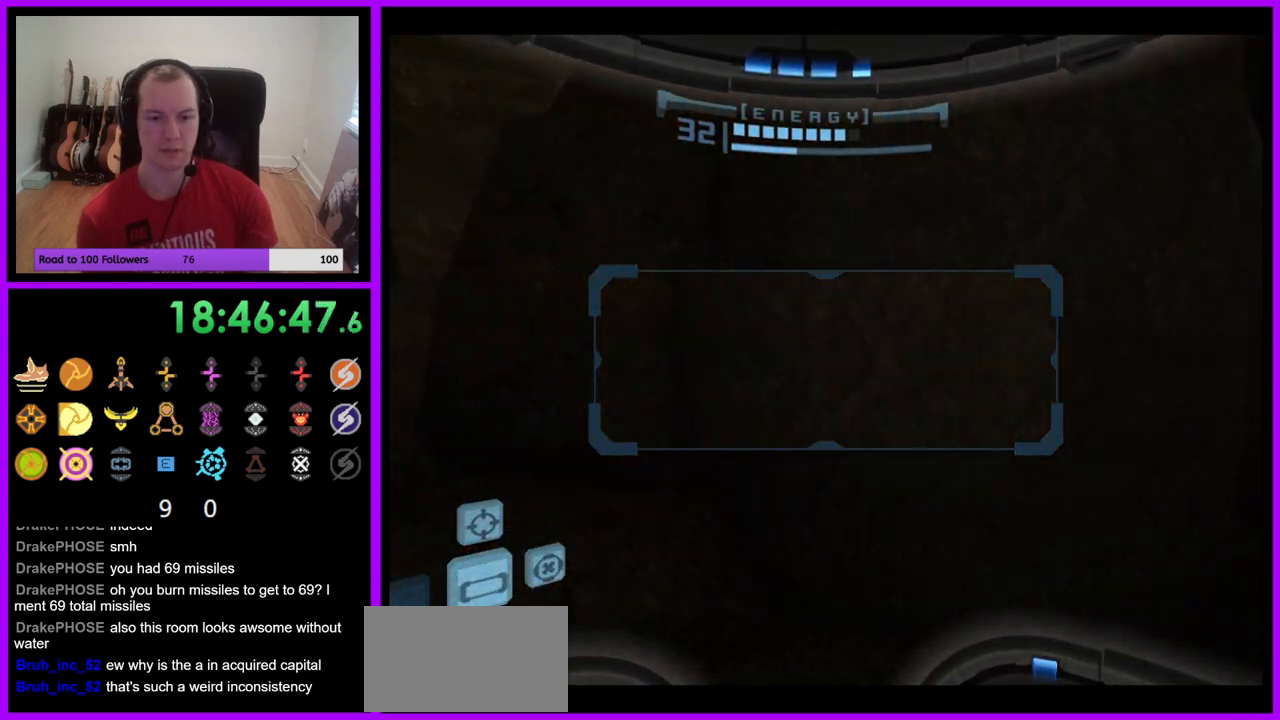
Gameplay with a controller (Nintendo layout); each line is a JSON object with the inputs held at the frame after it. "events" lists button and stick changes between this image and that frame as [ms after this image, input, new state], when the widget could be followed in between. Not read: L3 R3.
{"buttons": [], "left_stick": "right", "right_stick": "center", "events": []}
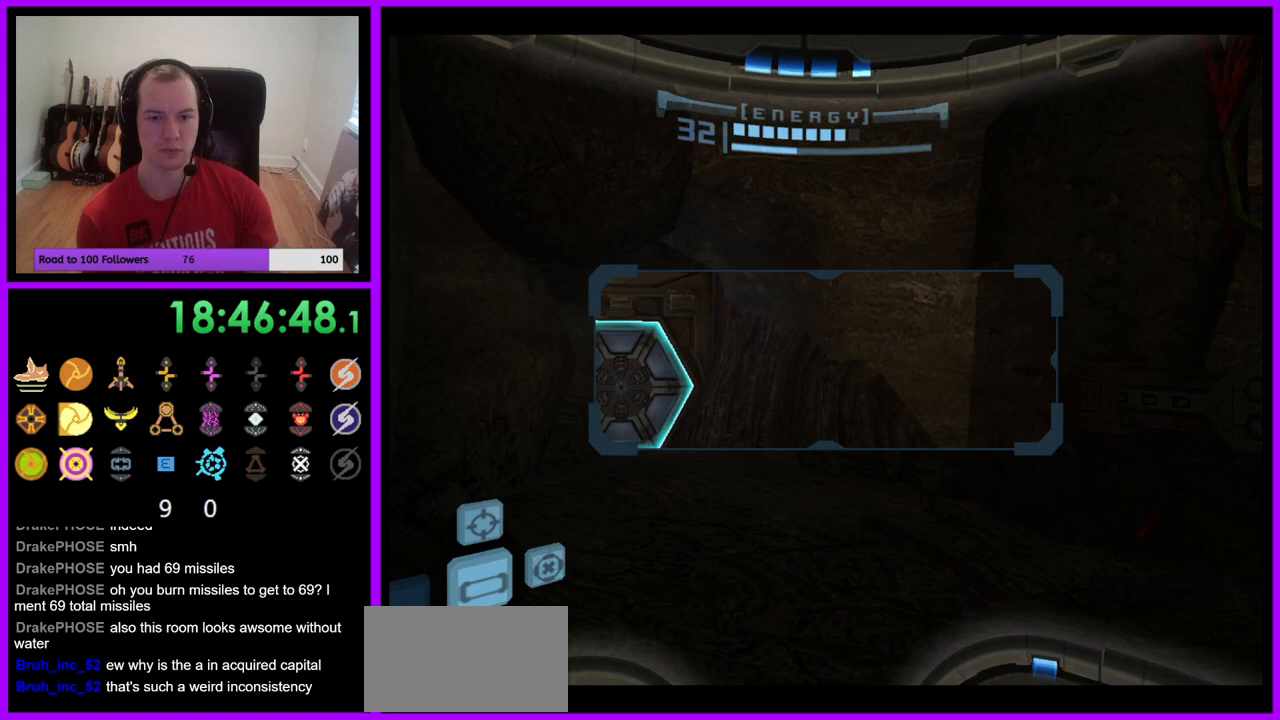
{"buttons": [], "left_stick": "down-right", "right_stick": "center", "events": [[117, "L1", "down"], [167, "left_stick", "down-left"], [217, "B", "down"], [317, "B", "up"], [400, "left_stick", "down-right"], [417, "L1", "up"]]}
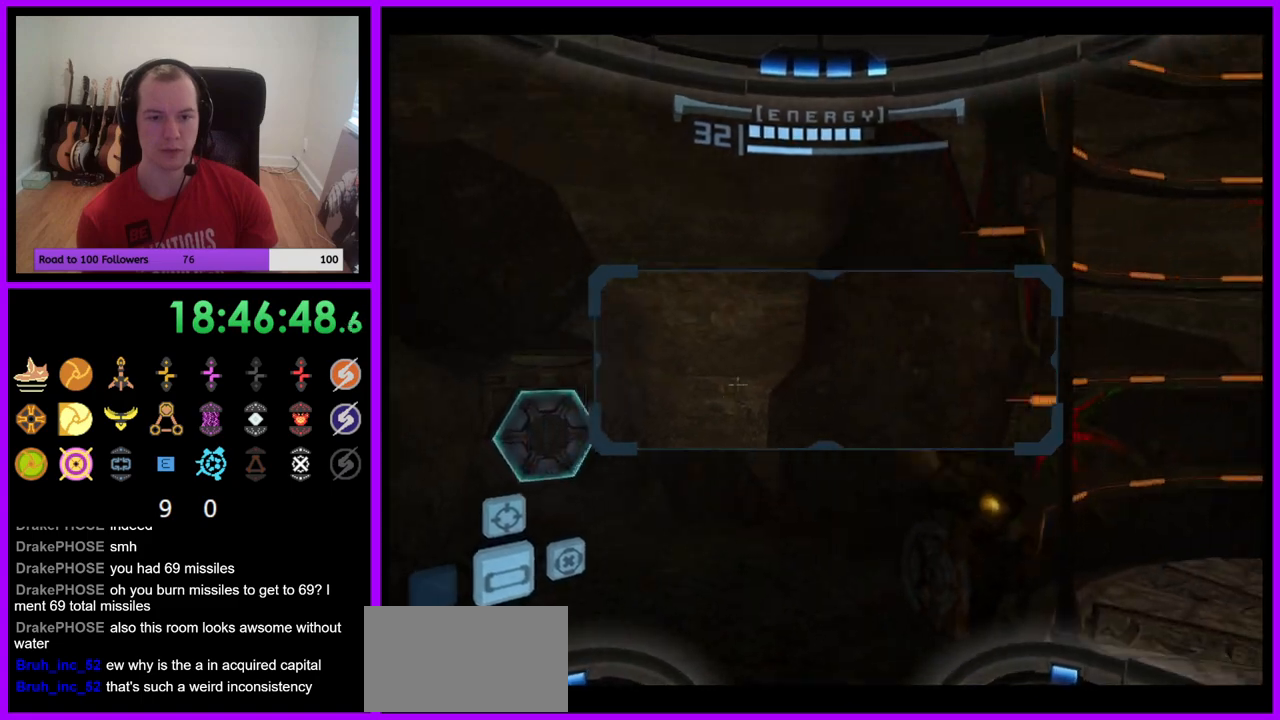
{"buttons": [], "left_stick": "down", "right_stick": "center", "events": [[33, "A", "down"], [83, "left_stick", "right"], [117, "A", "up"], [483, "left_stick", "down"]]}
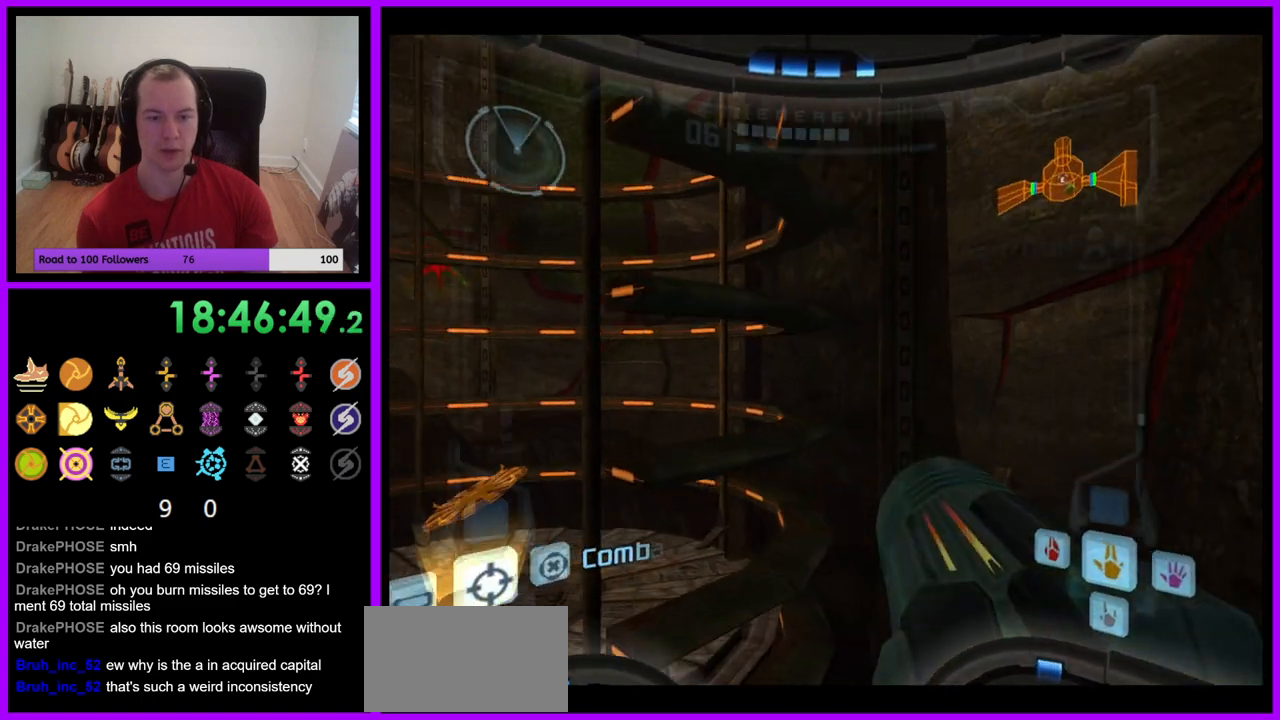
{"buttons": [], "left_stick": "left", "right_stick": "center", "events": [[33, "left_stick", "left"]]}
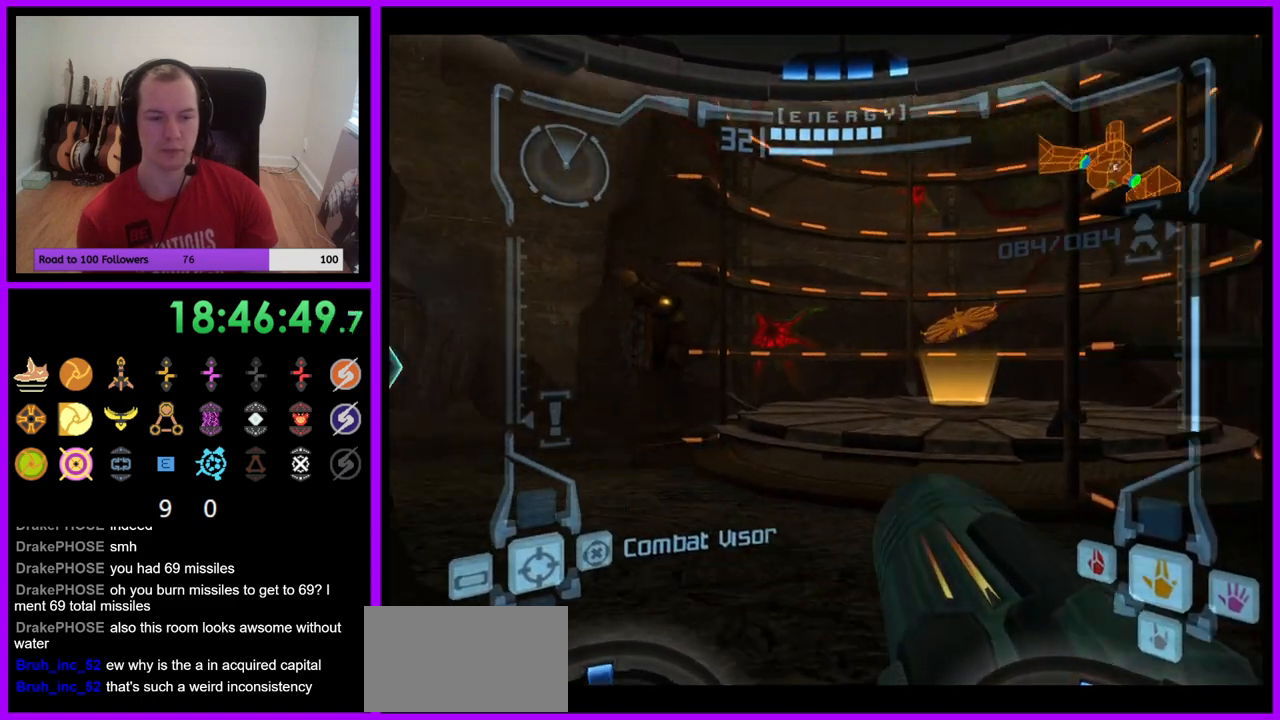
{"buttons": [], "left_stick": "up-left", "right_stick": "center", "events": [[50, "left_stick", "up"], [400, "left_stick", "up-left"]]}
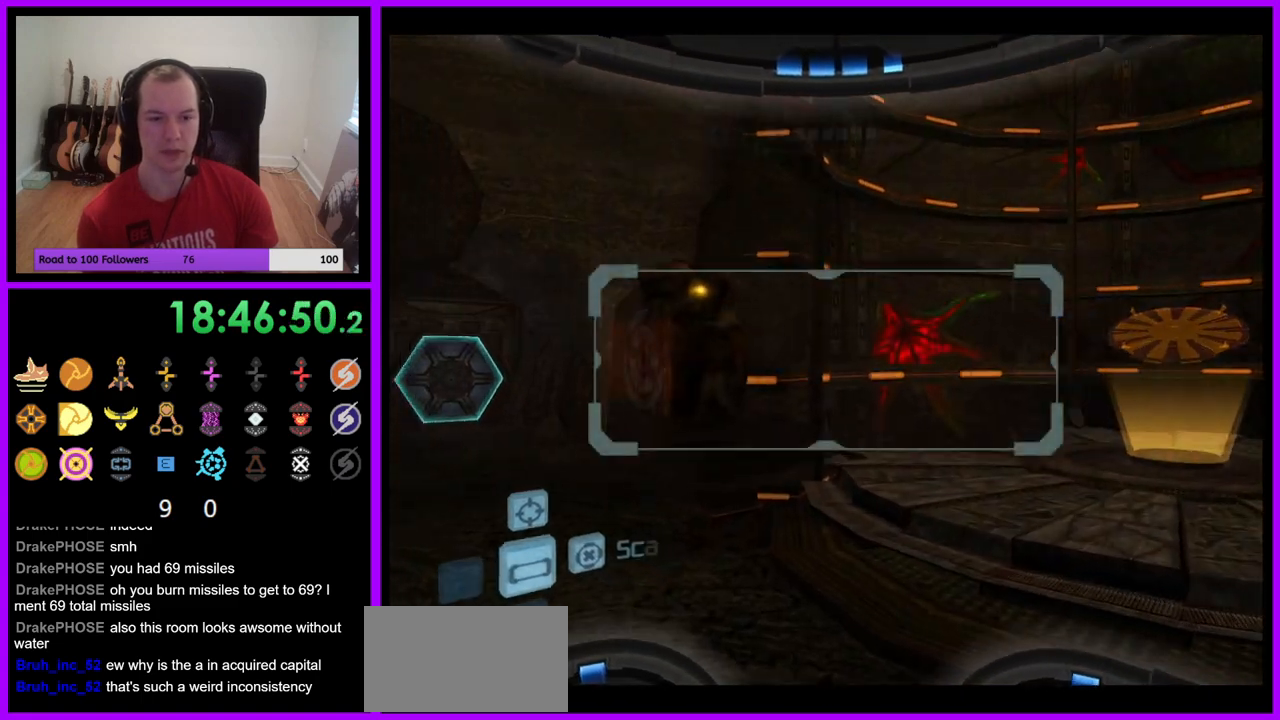
{"buttons": ["L1"], "left_stick": "left", "right_stick": "center", "events": [[83, "L1", "down"], [450, "left_stick", "left"]]}
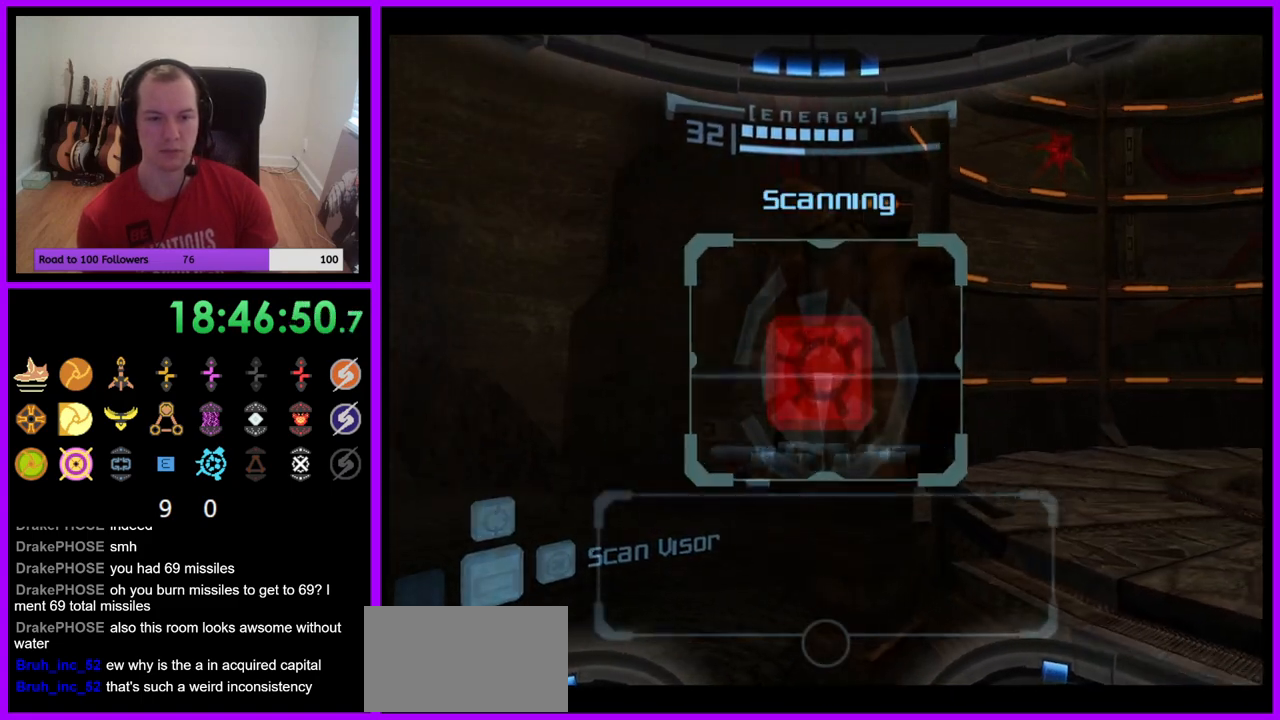
{"buttons": ["L1"], "left_stick": "down-left", "right_stick": "center", "events": [[100, "left_stick", "down-left"]]}
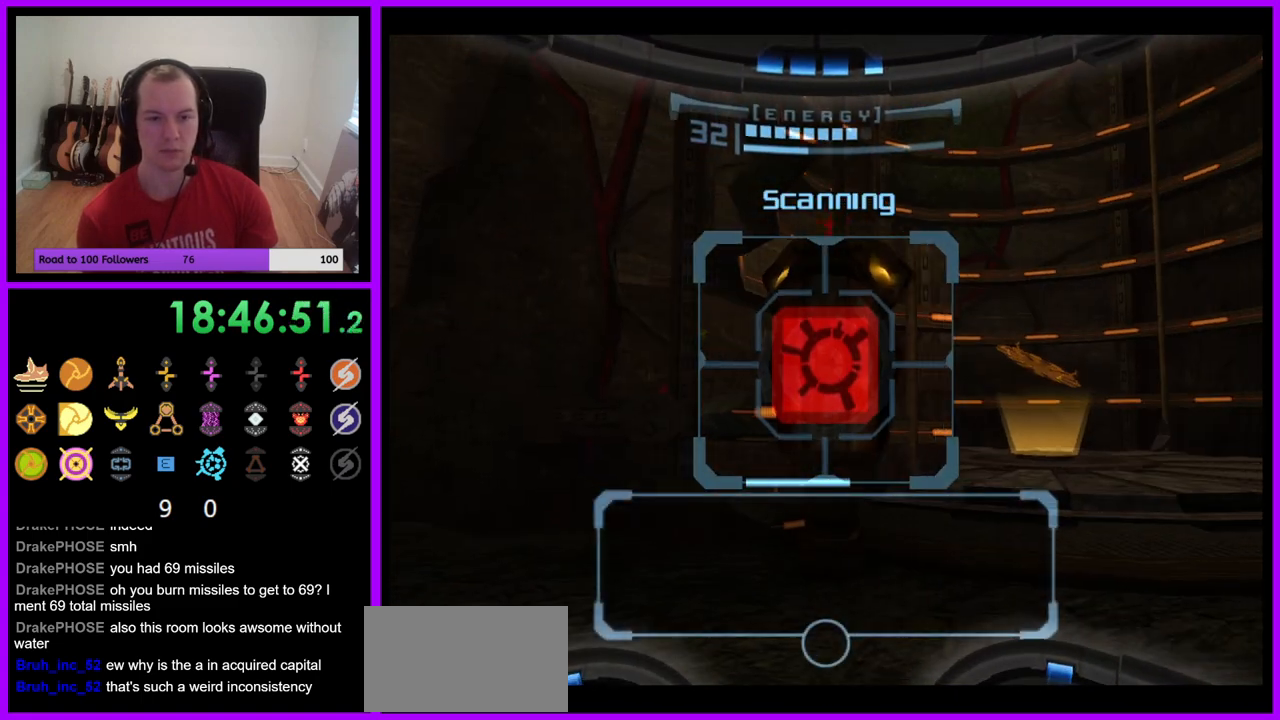
{"buttons": ["L1"], "left_stick": "center", "right_stick": "center", "events": [[133, "left_stick", "center"]]}
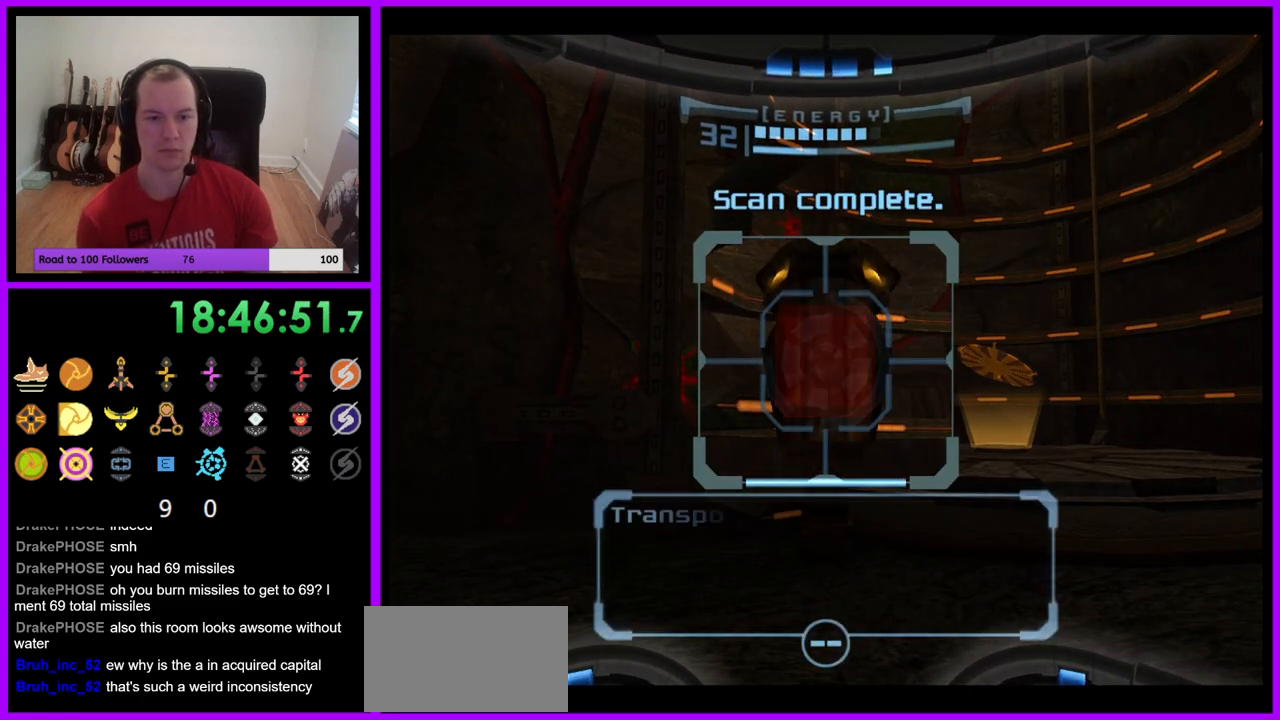
{"buttons": [], "left_stick": "center", "right_stick": "center", "events": [[483, "L1", "up"]]}
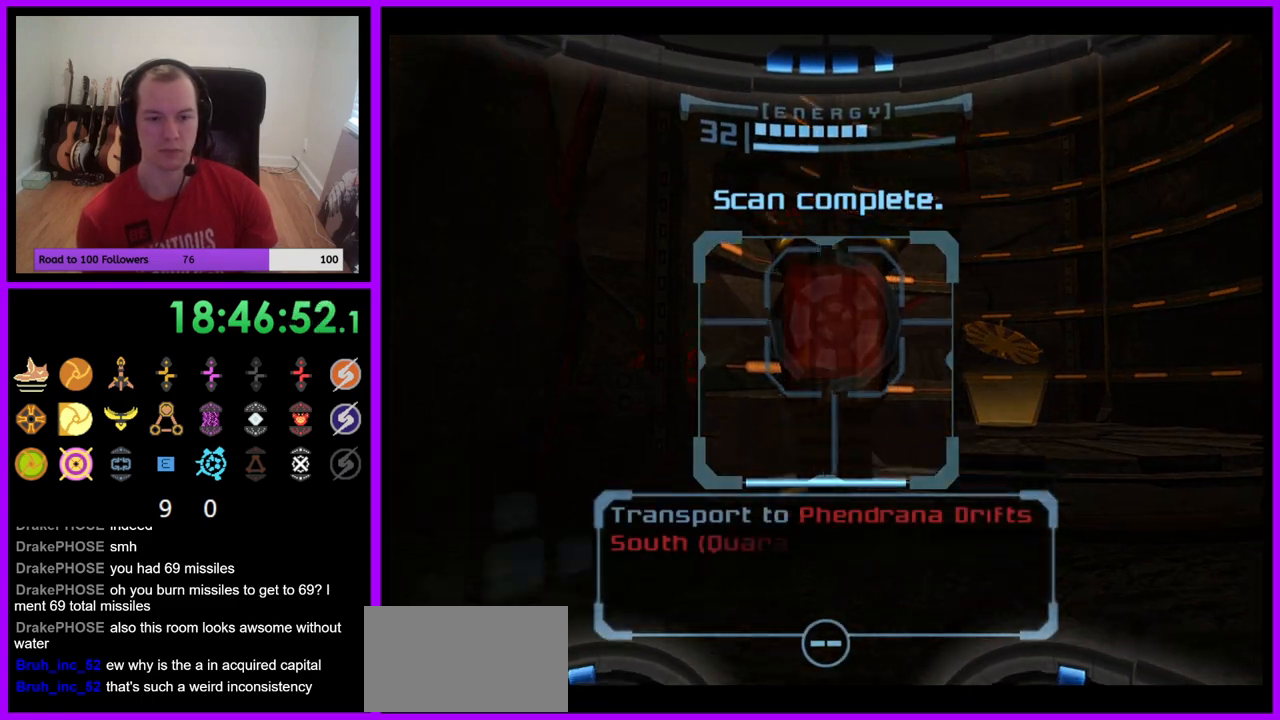
{"buttons": [], "left_stick": "up-right", "right_stick": "center", "events": [[100, "left_stick", "right"], [467, "left_stick", "up-right"]]}
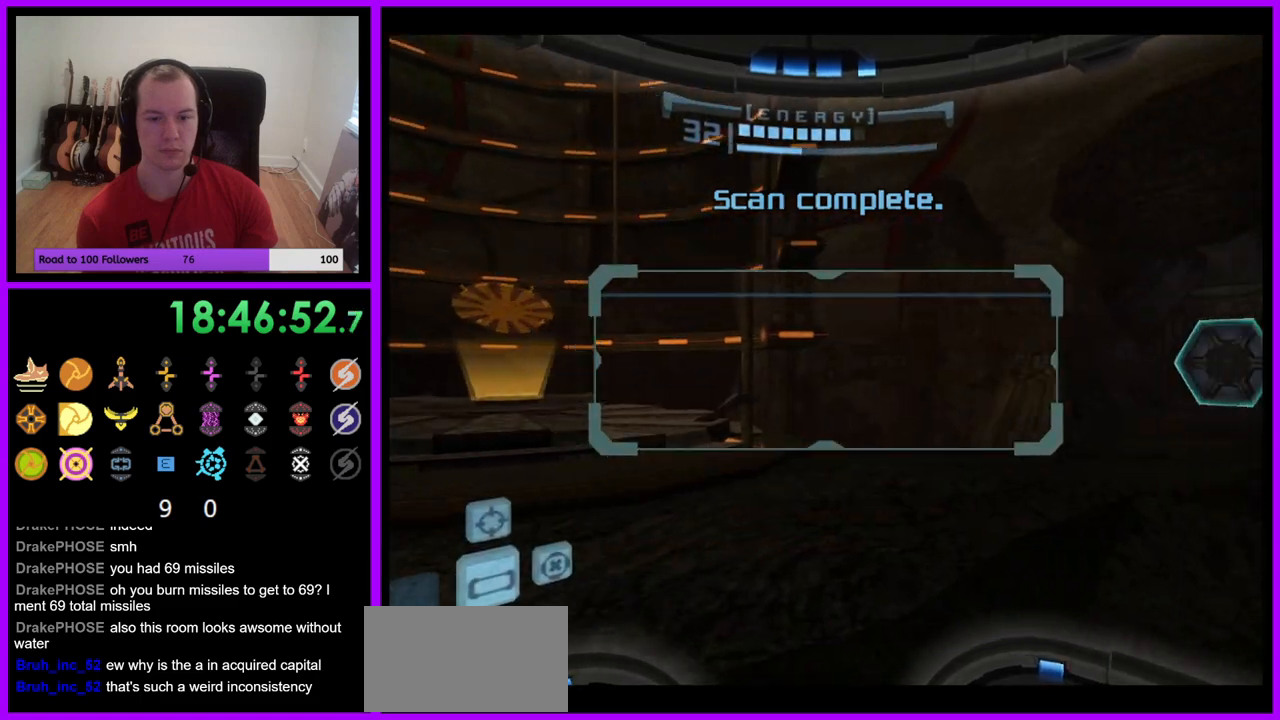
{"buttons": [], "left_stick": "up", "right_stick": "center", "events": [[117, "A", "down"], [233, "A", "up"], [333, "left_stick", "up"]]}
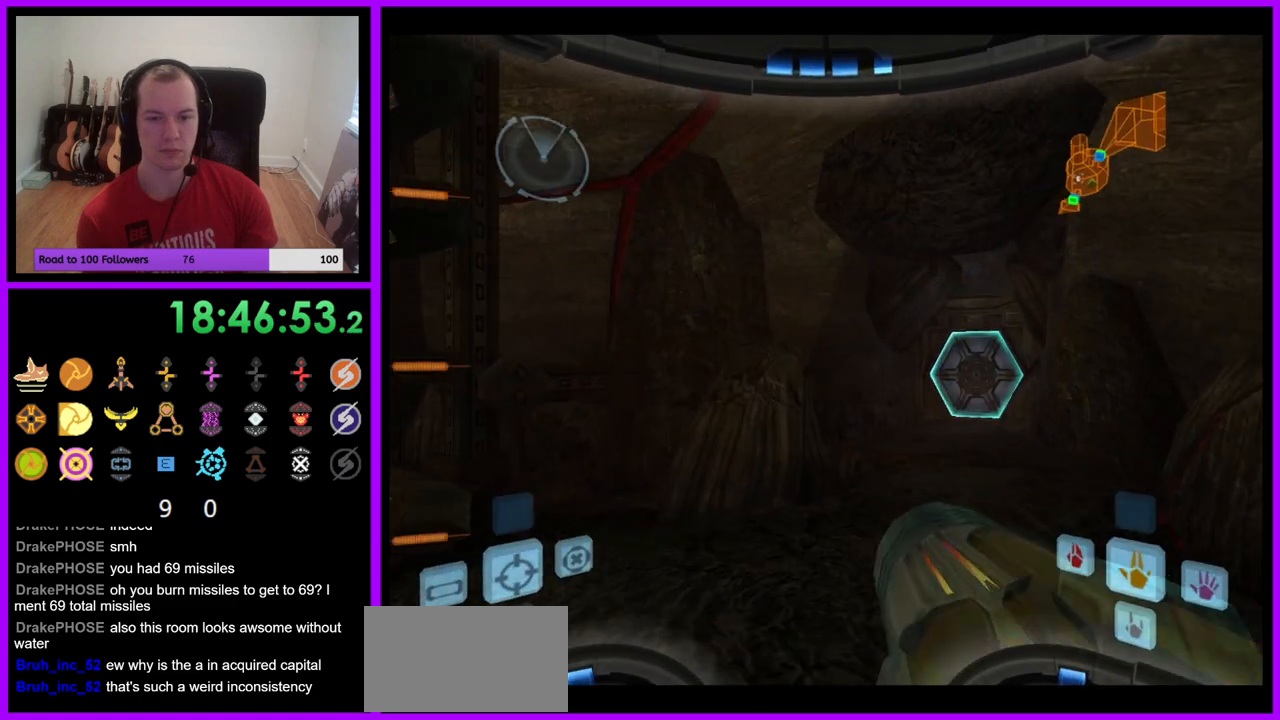
{"buttons": [], "left_stick": "up", "right_stick": "center", "events": [[50, "left_stick", "up-right"], [167, "A", "down"], [183, "left_stick", "up"], [250, "A", "up"], [367, "A", "down"], [417, "A", "up"]]}
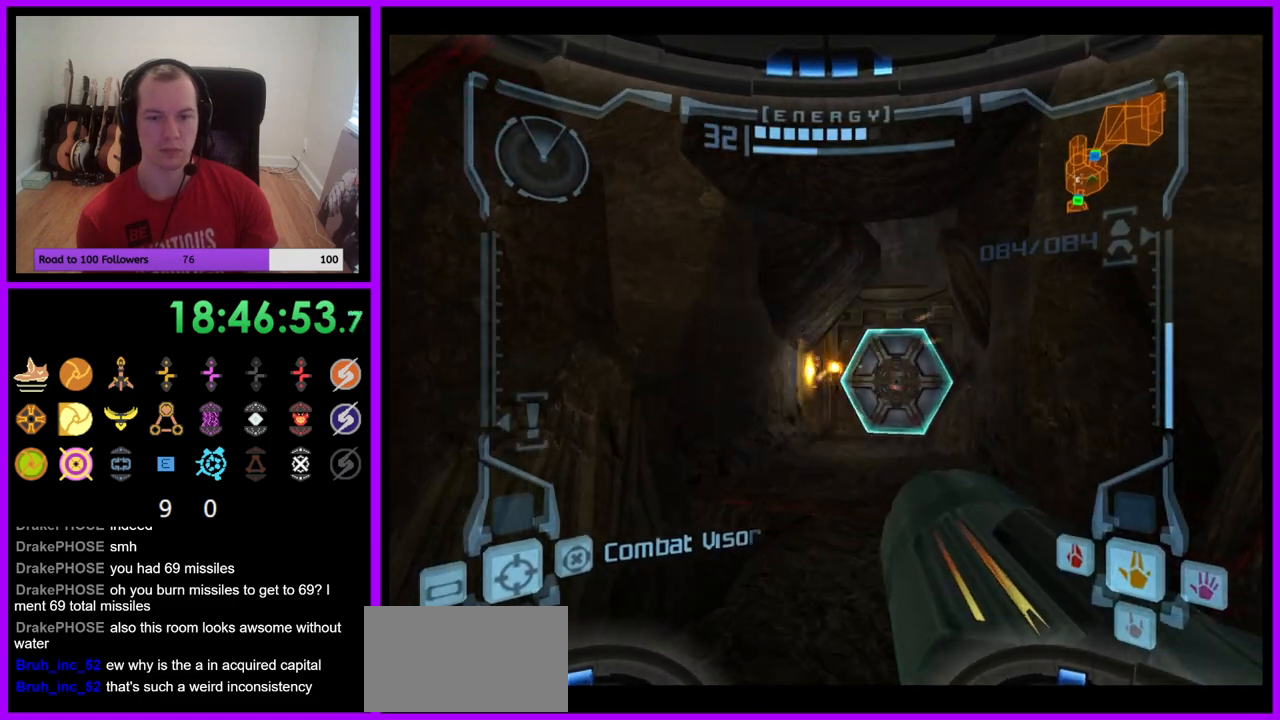
{"buttons": ["L1"], "left_stick": "up-left", "right_stick": "center", "events": [[17, "A", "down"], [33, "left_stick", "up-right"], [83, "A", "up"], [133, "left_stick", "up"], [183, "A", "down"], [217, "L1", "down"], [233, "A", "up"], [367, "A", "down"], [400, "left_stick", "up-left"], [417, "A", "up"]]}
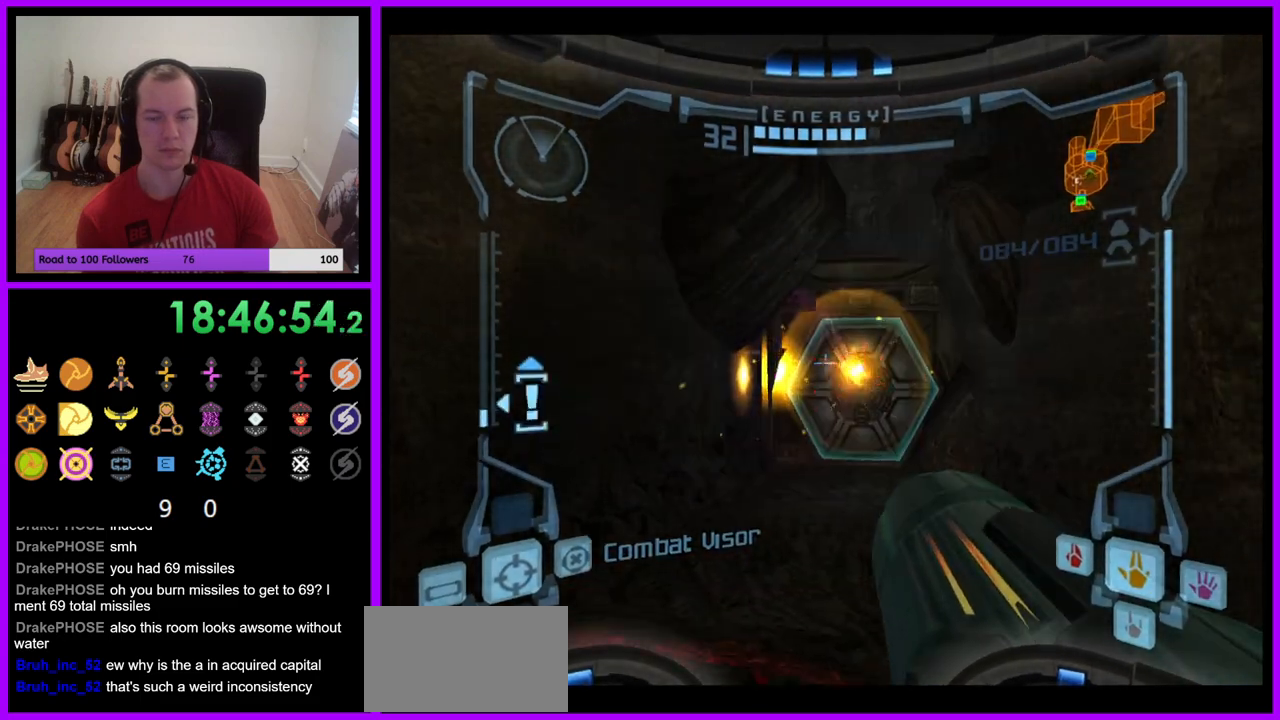
{"buttons": [], "left_stick": "up", "right_stick": "center", "events": [[83, "left_stick", "up"], [200, "L1", "up"], [333, "left_stick", "up-right"], [483, "left_stick", "up"]]}
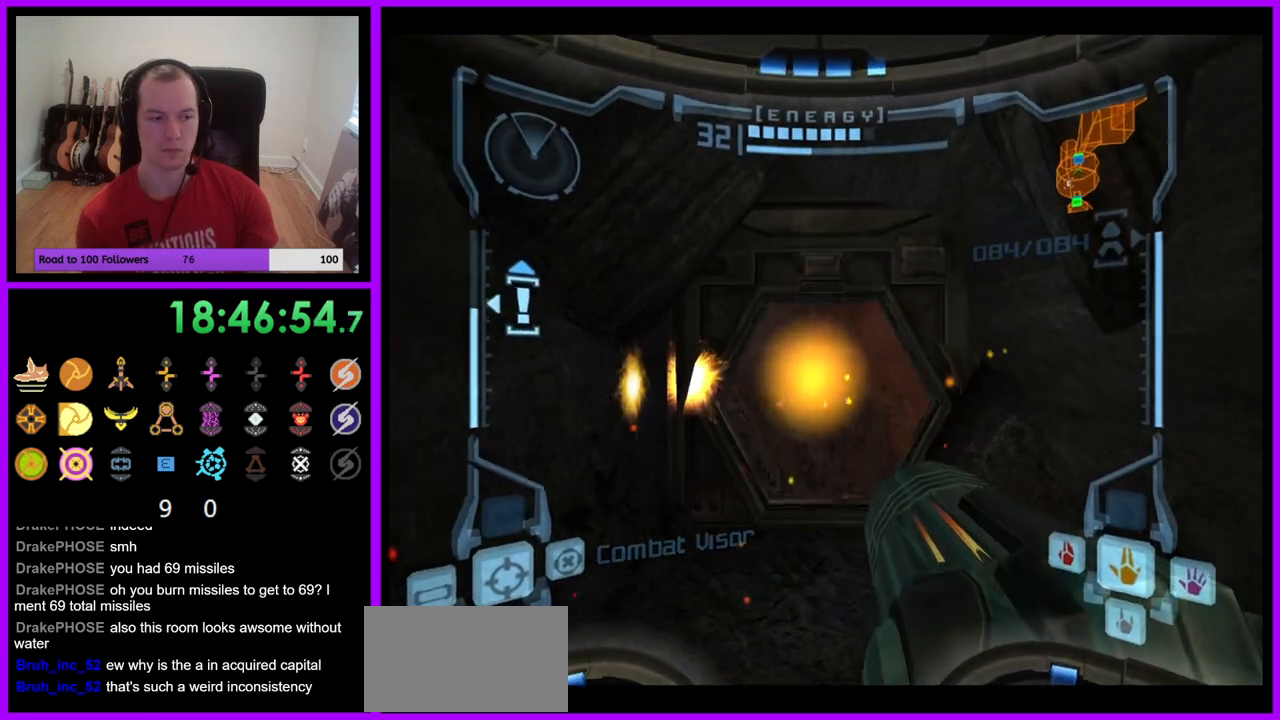
{"buttons": ["L1"], "left_stick": "up", "right_stick": "center", "events": [[467, "L1", "down"]]}
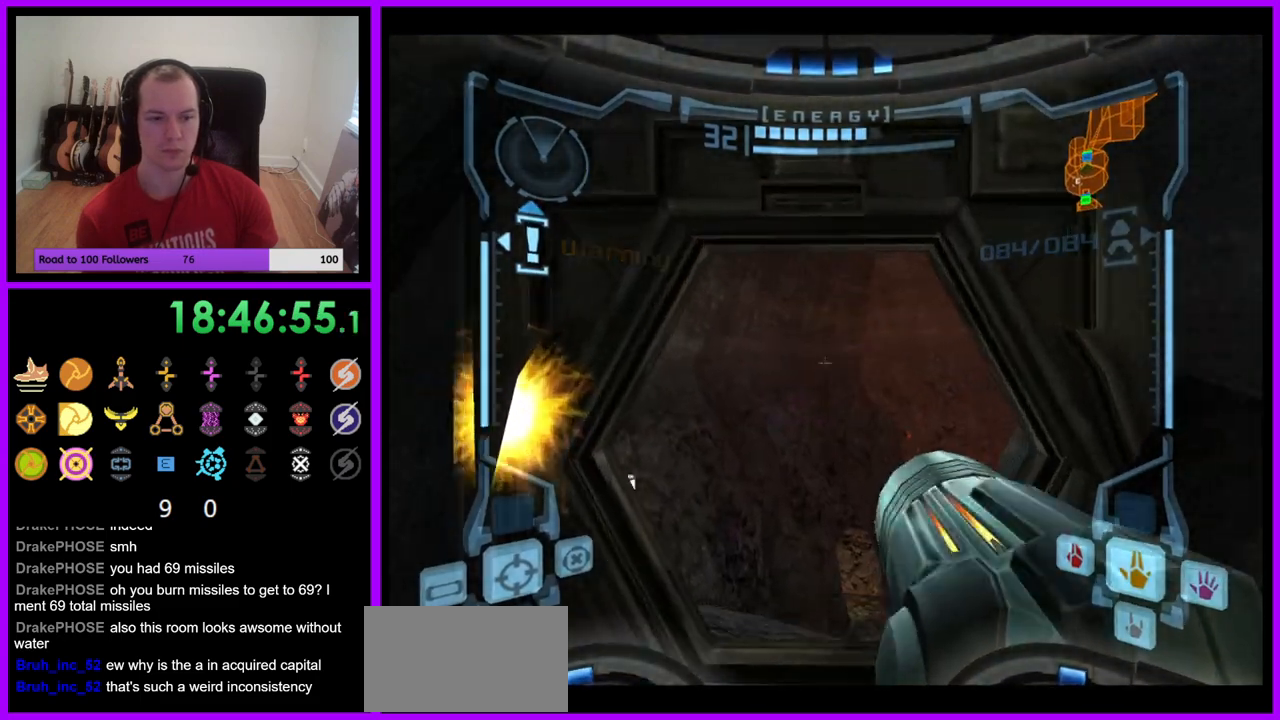
{"buttons": ["L1"], "left_stick": "up", "right_stick": "center", "events": []}
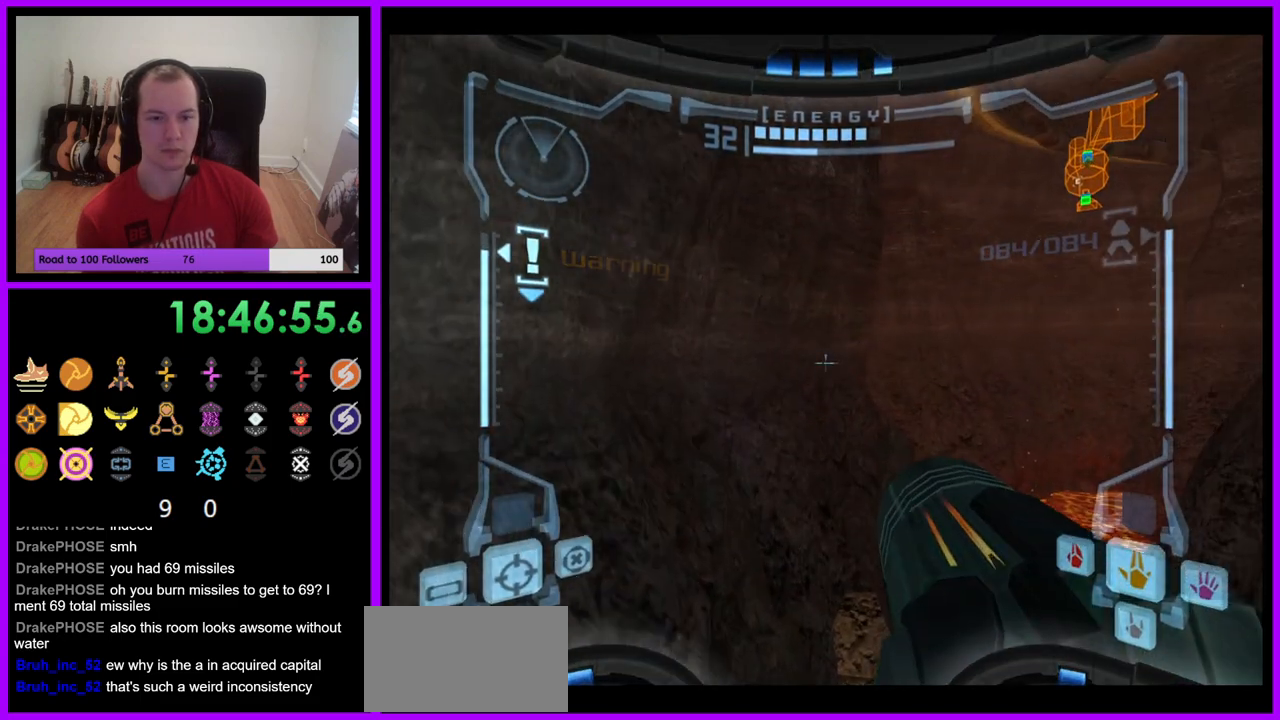
{"buttons": [], "left_stick": "up-left", "right_stick": "center", "events": [[17, "B", "down"], [150, "left_stick", "up-right"], [167, "B", "up"], [317, "L1", "up"], [450, "left_stick", "up-left"]]}
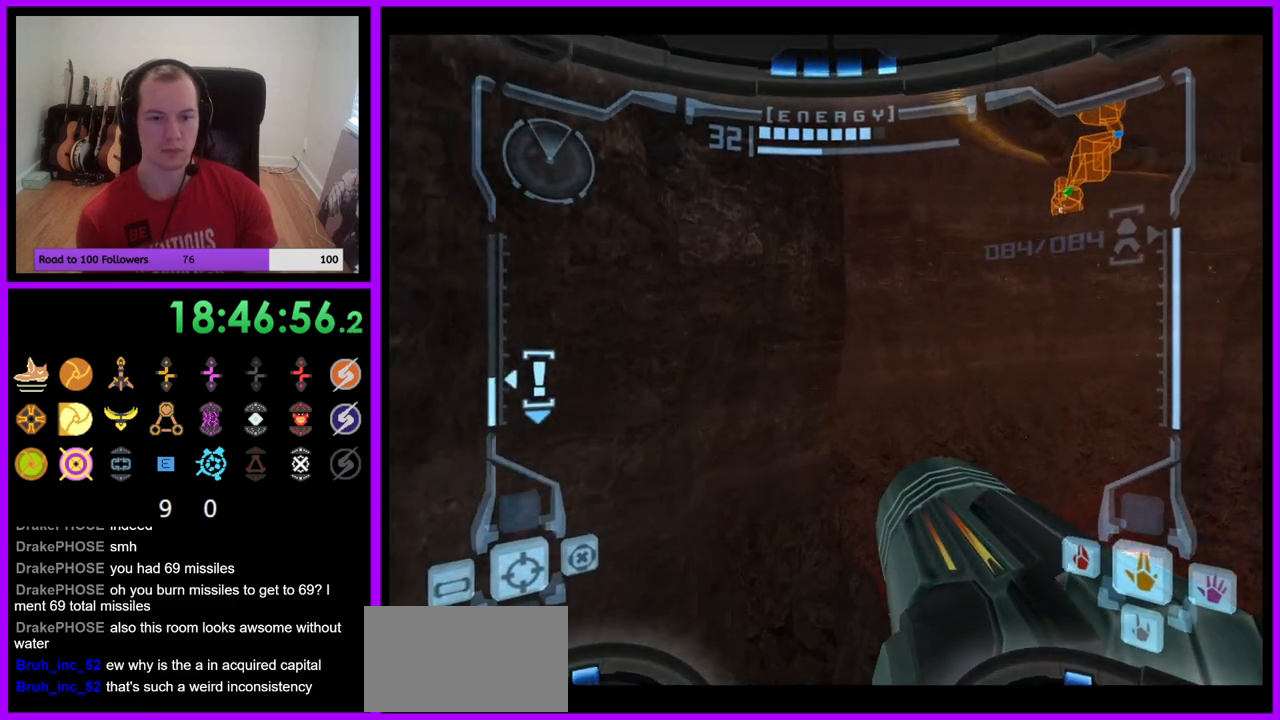
{"buttons": [], "left_stick": "left", "right_stick": "center", "events": [[450, "left_stick", "left"]]}
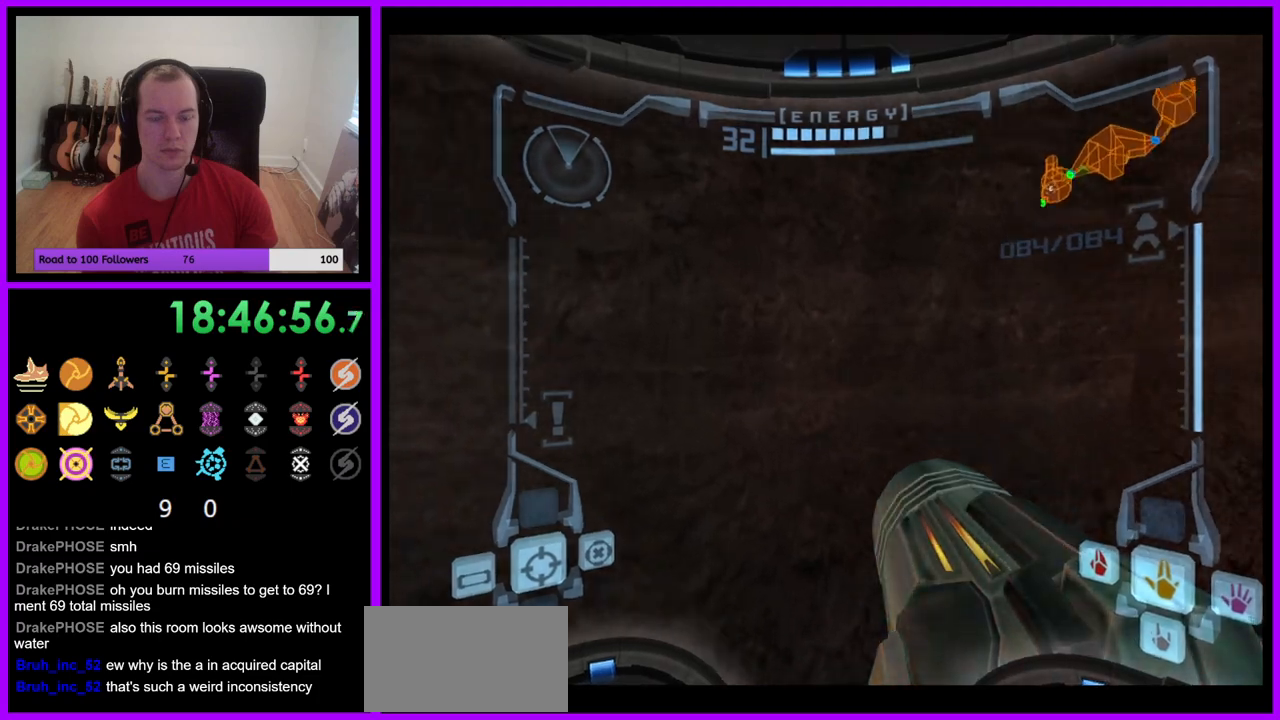
{"buttons": ["L1"], "left_stick": "up", "right_stick": "center", "events": [[117, "left_stick", "down-left"], [233, "L1", "down"], [333, "left_stick", "up"]]}
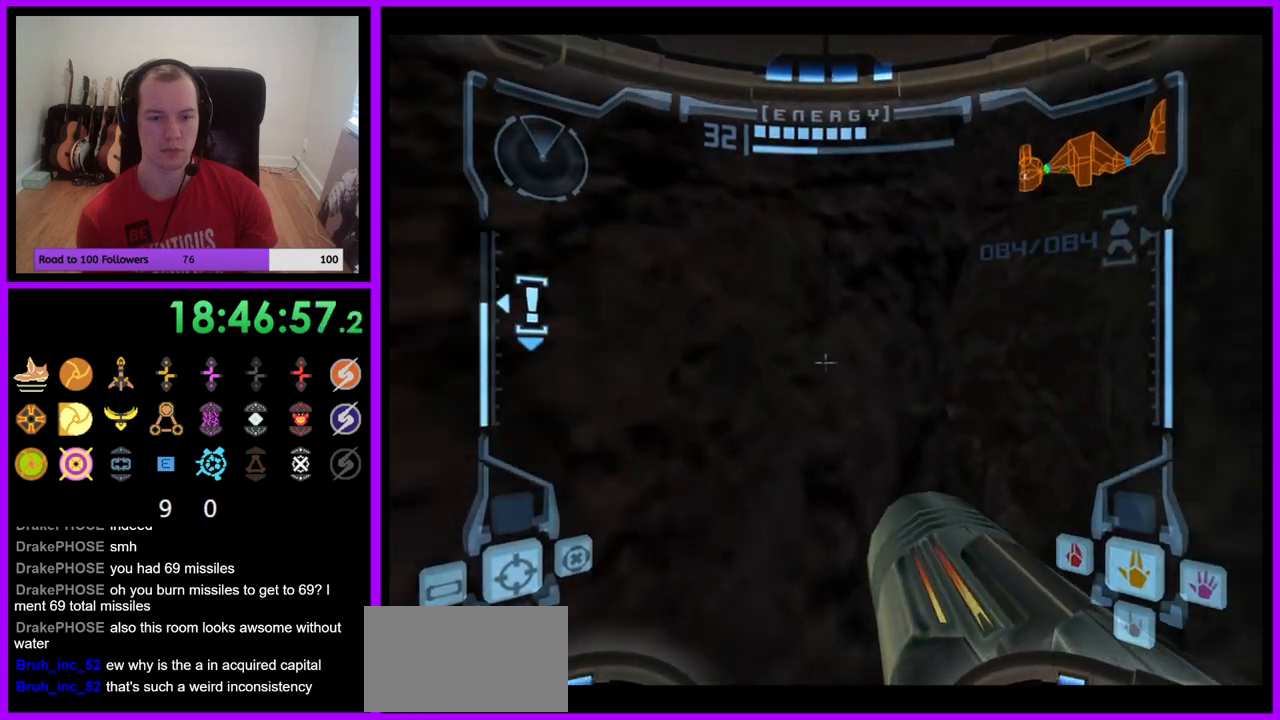
{"buttons": [], "left_stick": "center", "right_stick": "center", "events": [[17, "left_stick", "up-left"], [67, "X", "down"], [167, "X", "up"], [217, "left_stick", "center"], [283, "L1", "up"]]}
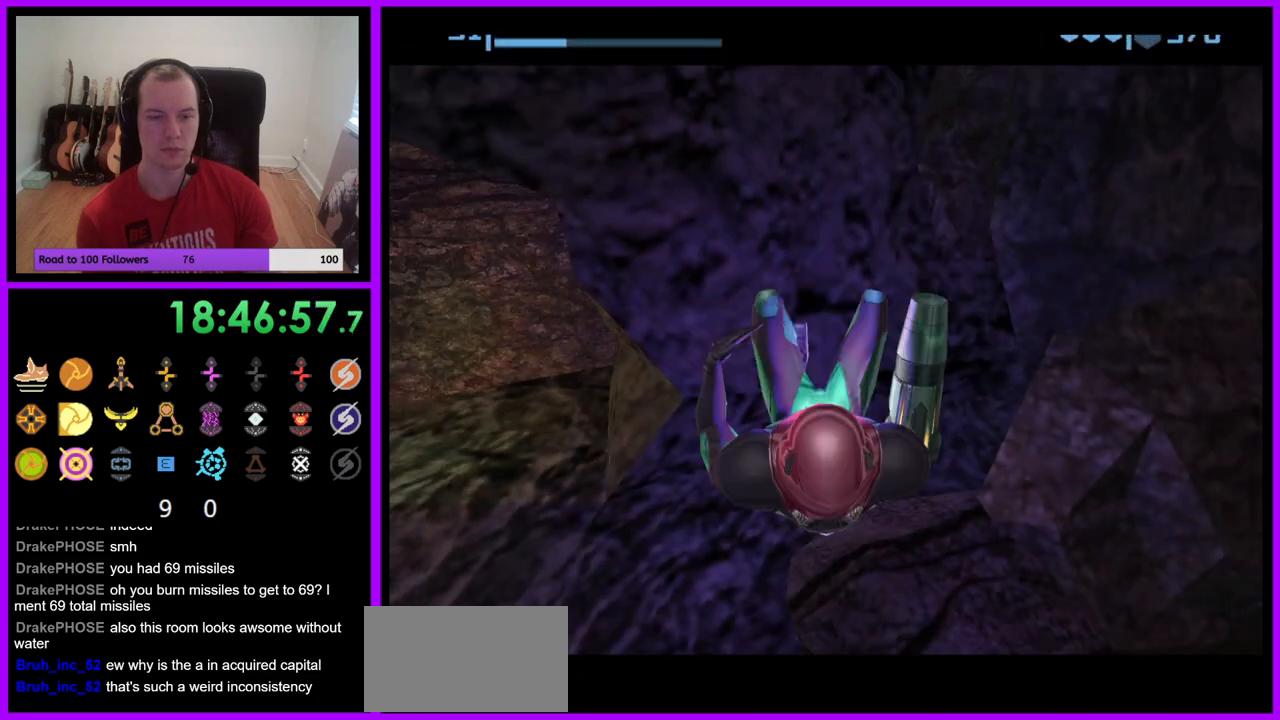
{"buttons": [], "left_stick": "left", "right_stick": "center", "events": [[33, "left_stick", "left"]]}
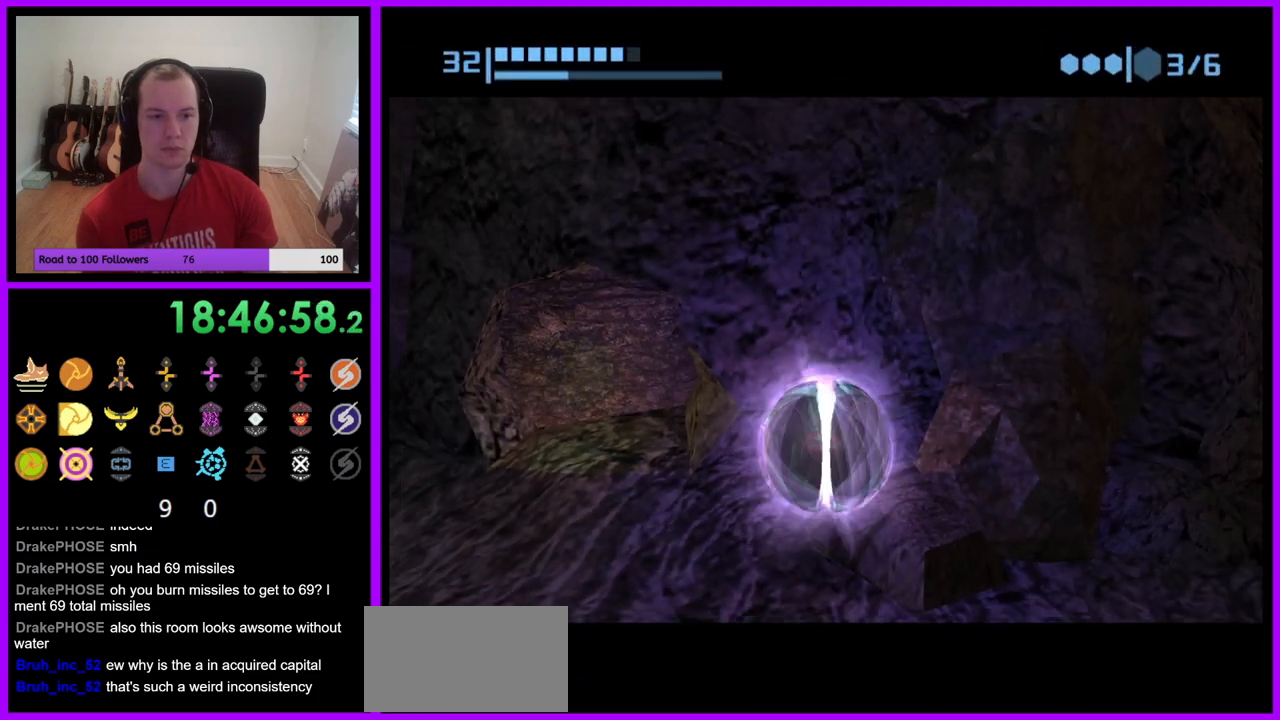
{"buttons": [], "left_stick": "up", "right_stick": "center", "events": [[100, "left_stick", "up-left"], [417, "left_stick", "up"]]}
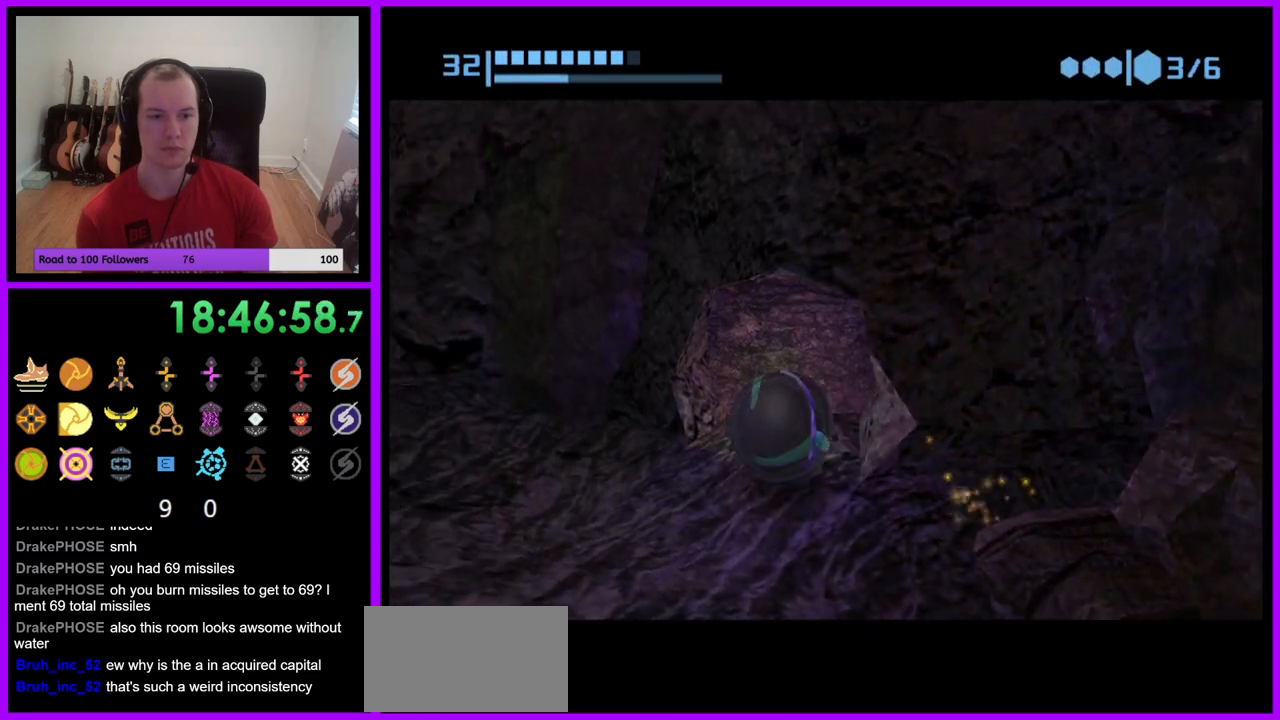
{"buttons": ["A"], "left_stick": "up", "right_stick": "center", "events": [[33, "left_stick", "up-right"], [183, "A", "down"], [300, "A", "up"], [300, "left_stick", "up"], [433, "A", "down"]]}
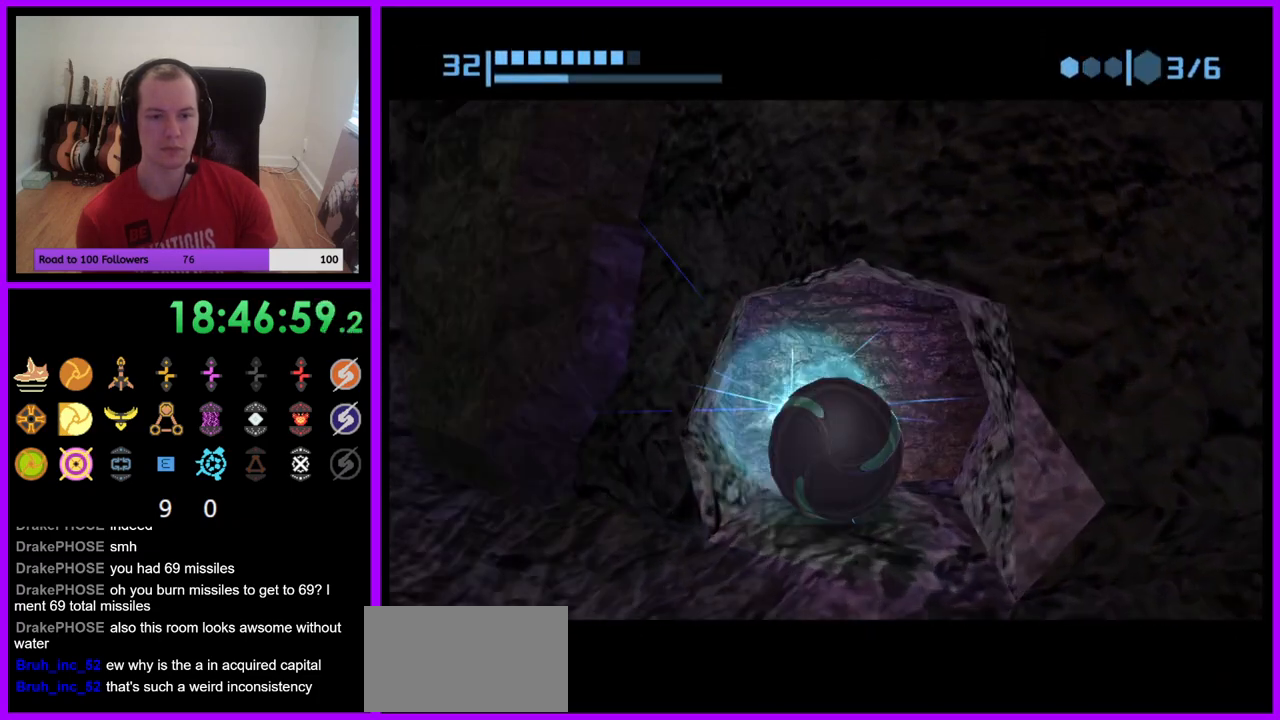
{"buttons": [], "left_stick": "up", "right_stick": "center", "events": [[17, "A", "up"]]}
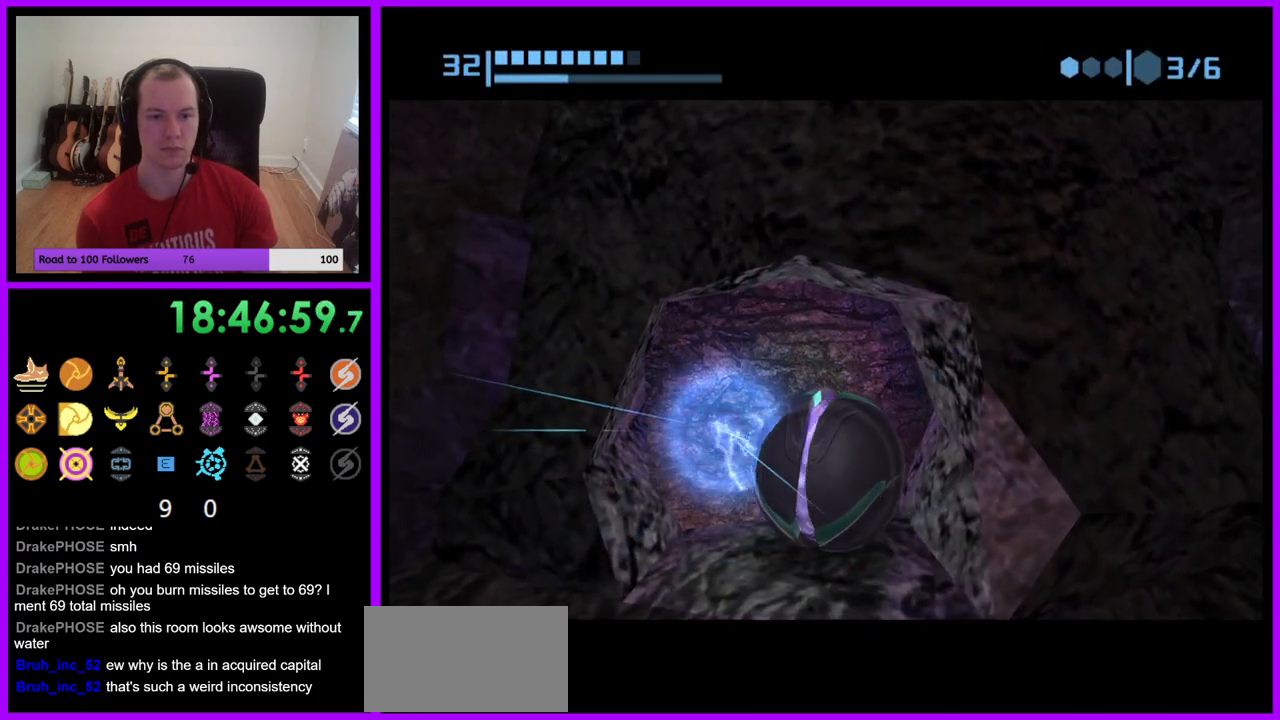
{"buttons": [], "left_stick": "up", "right_stick": "center", "events": []}
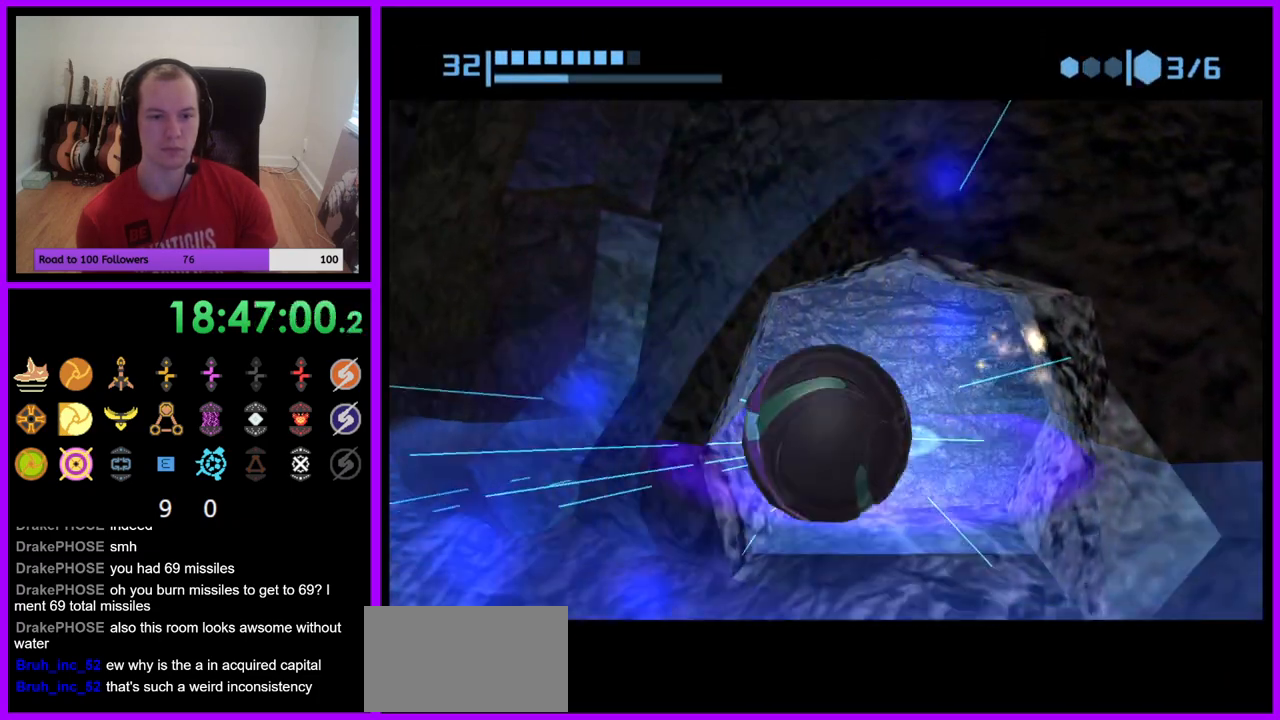
{"buttons": [], "left_stick": "up", "right_stick": "center", "events": []}
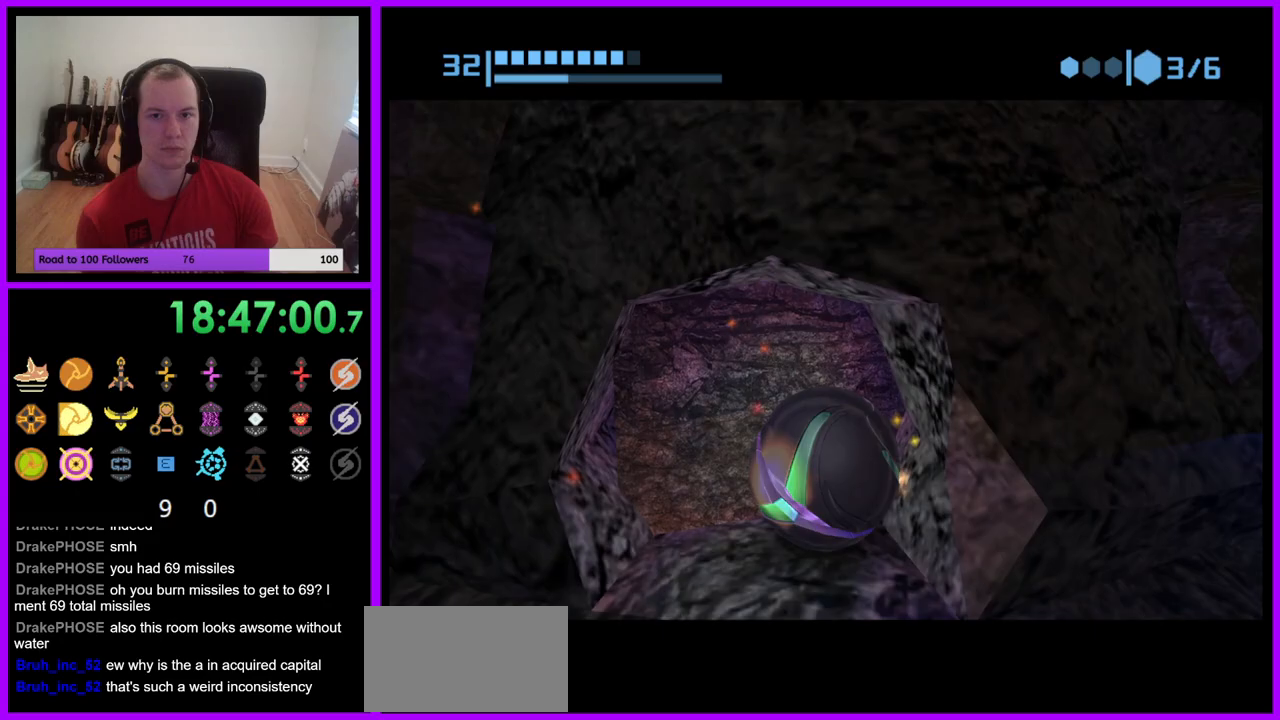
{"buttons": [], "left_stick": "down", "right_stick": "center", "events": [[17, "Y", "down"], [100, "left_stick", "center"], [183, "Y", "up"], [233, "left_stick", "down"]]}
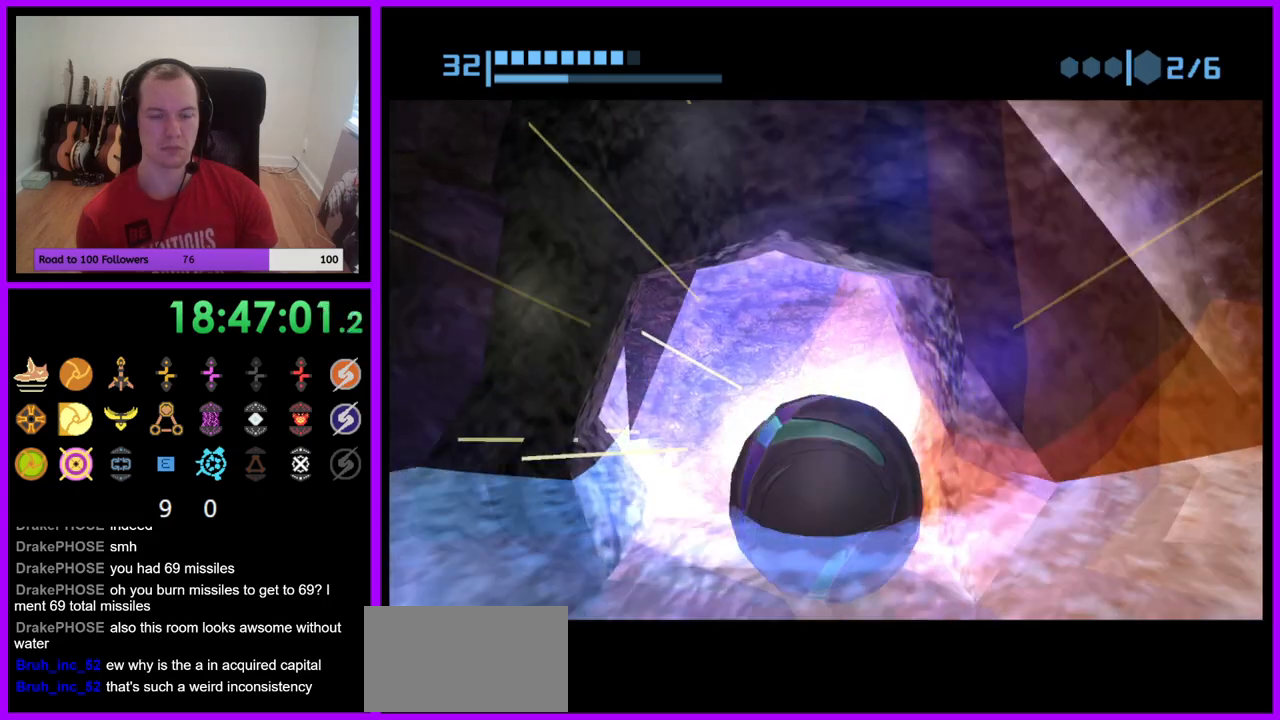
{"buttons": [], "left_stick": "center", "right_stick": "center", "events": [[100, "left_stick", "center"], [150, "left_stick", "up"], [383, "left_stick", "center"]]}